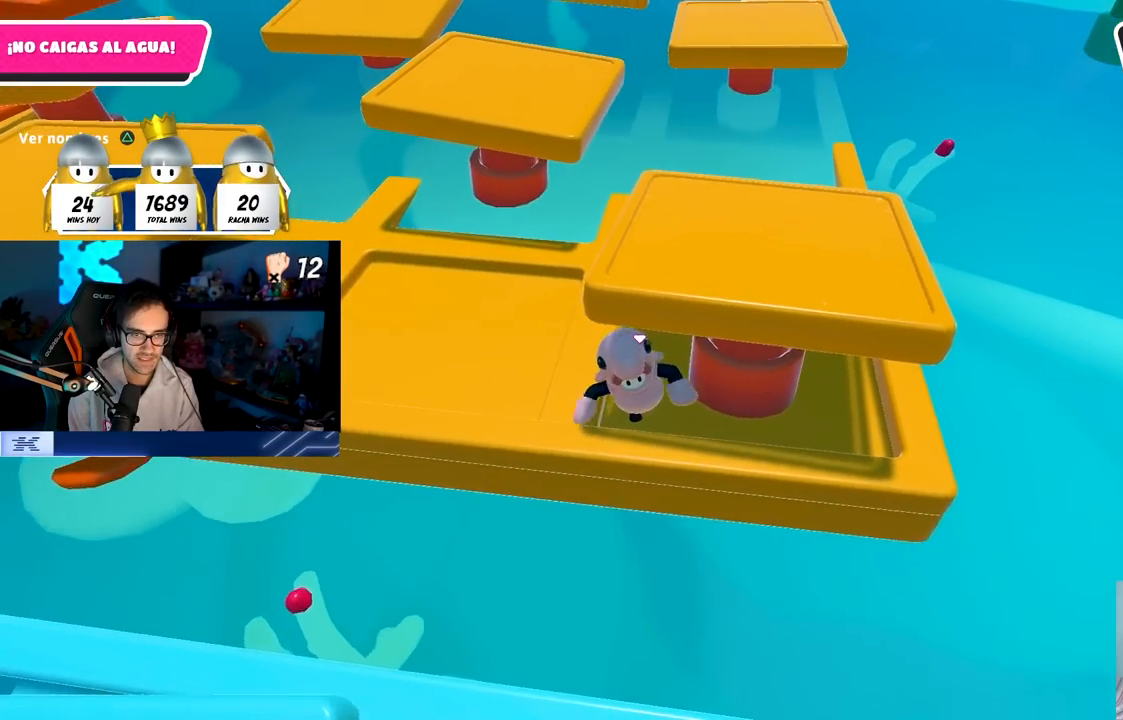
Gameplay with a controller (PlayStation layout); each line is a JSON object with the inputs held at the frame after it. "events" lists button and stick changes between this image and that frame as [ms after this image, input, new state], when the widget could be followed in between.
{"buttons": [], "left_stick": "center", "right_stick": "center", "events": [[17, "left_stick", "center"], [200, "left_stick", "right"], [367, "left_stick", "center"]]}
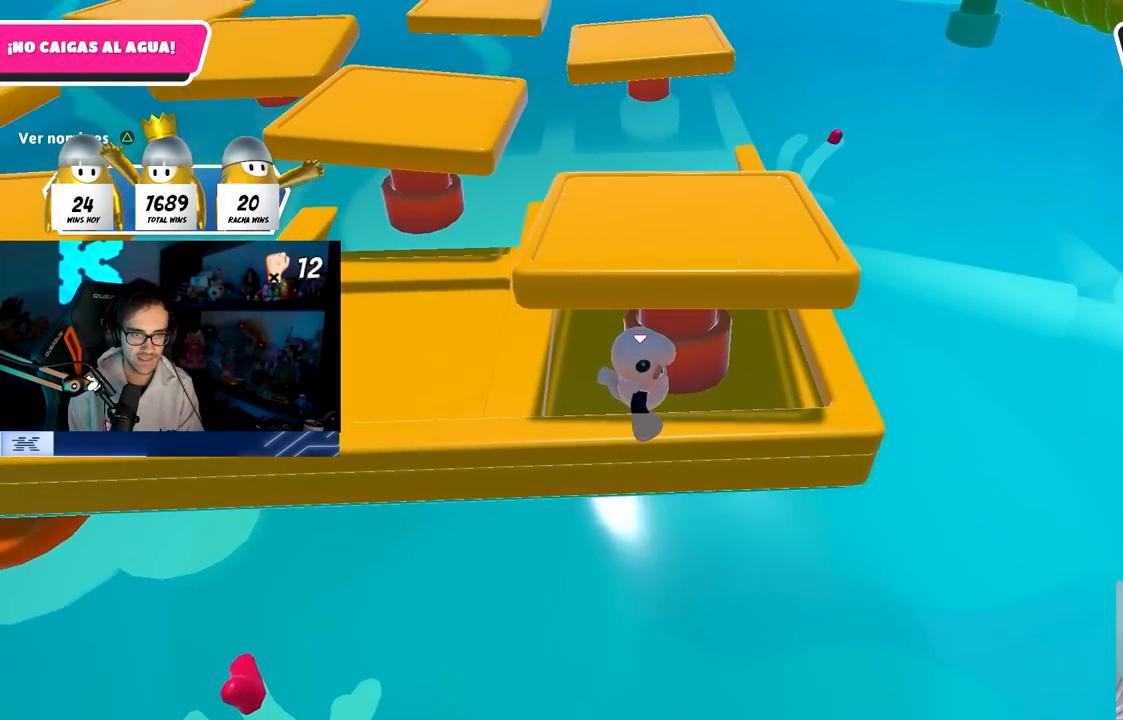
{"buttons": [], "left_stick": "center", "right_stick": "center", "events": []}
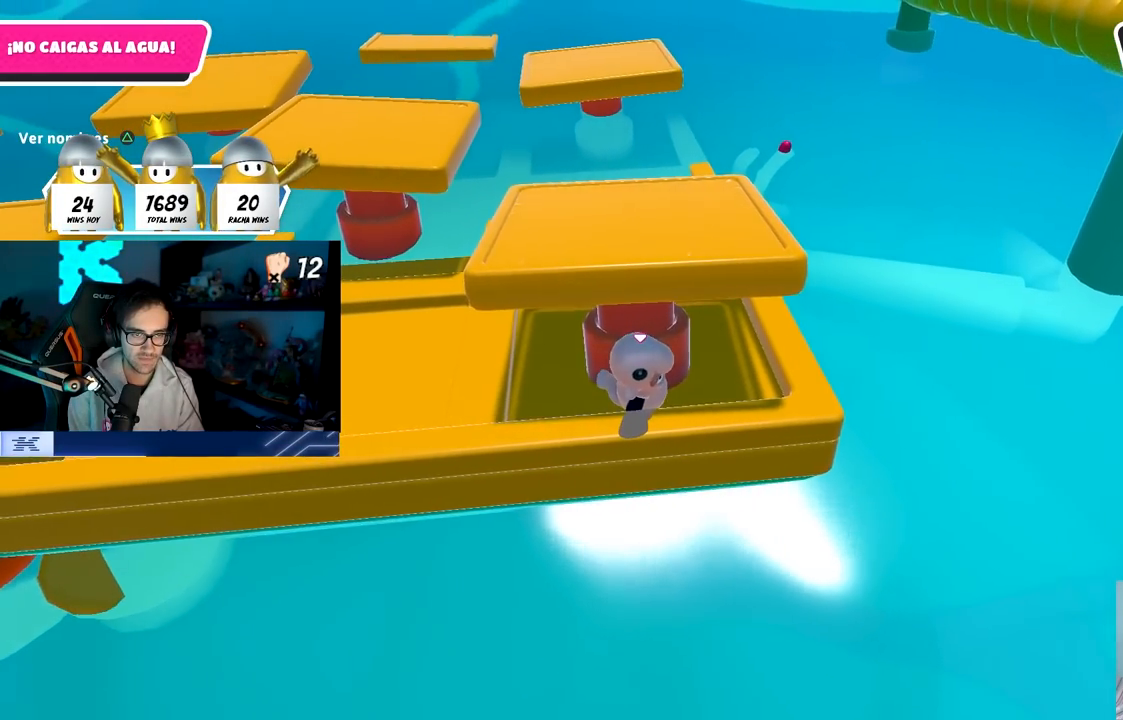
{"buttons": [], "left_stick": "left", "right_stick": "center", "events": [[450, "left_stick", "left"]]}
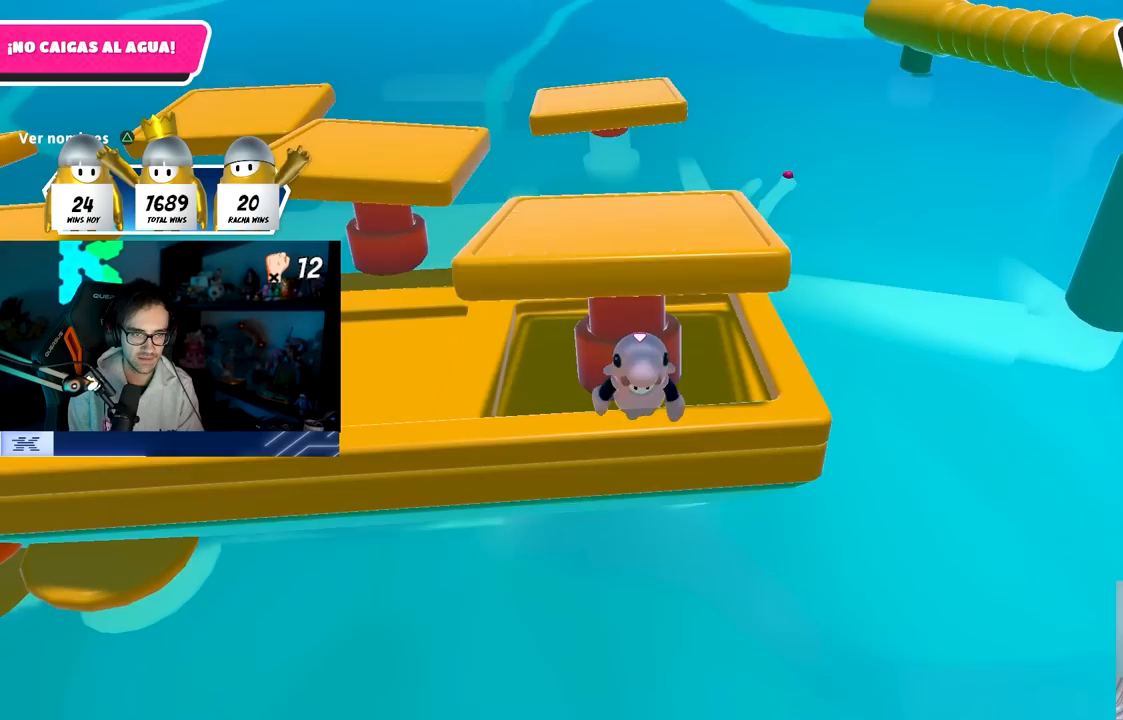
{"buttons": [], "left_stick": "center", "right_stick": "center", "events": [[33, "left_stick", "center"], [350, "left_stick", "left"], [400, "left_stick", "center"]]}
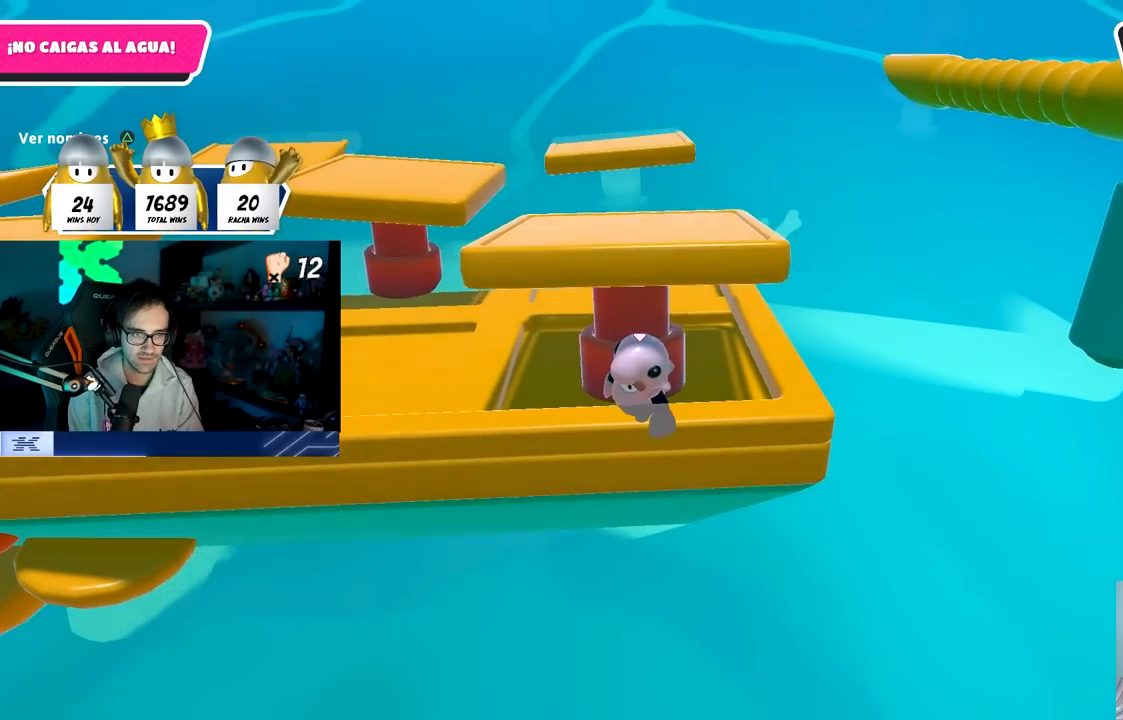
{"buttons": [], "left_stick": "center", "right_stick": "center", "events": [[233, "left_stick", "left"], [317, "left_stick", "center"]]}
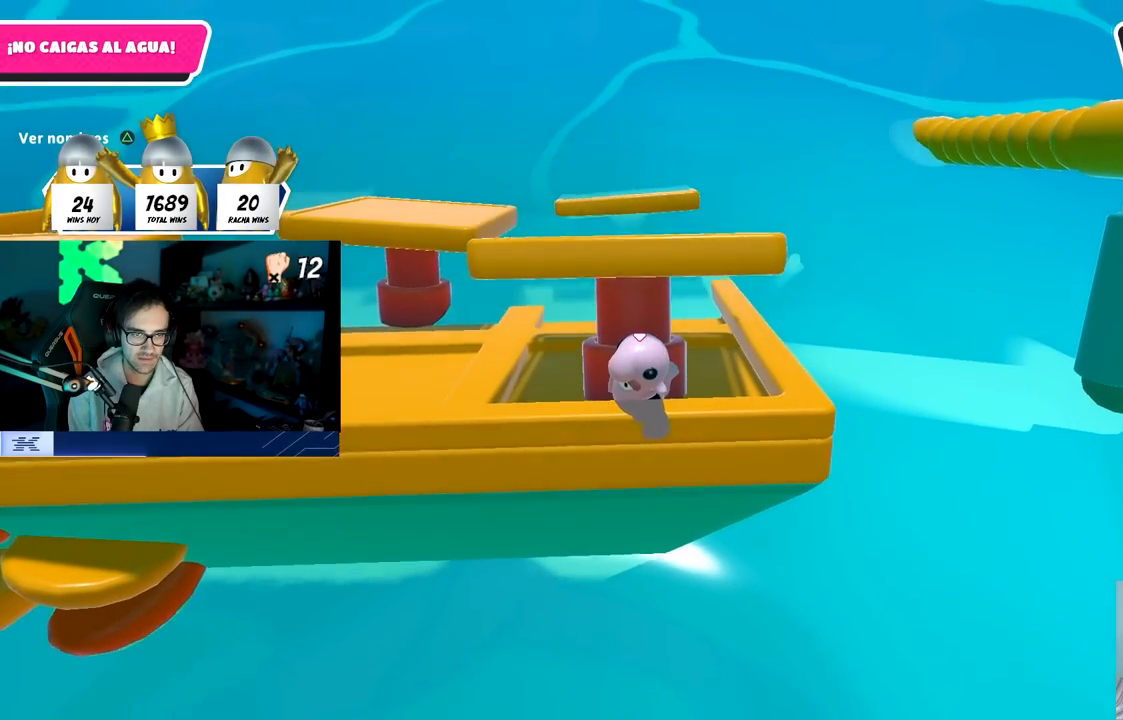
{"buttons": [], "left_stick": "left", "right_stick": "center", "events": [[200, "left_stick", "left"], [267, "left_stick", "center"], [500, "left_stick", "left"]]}
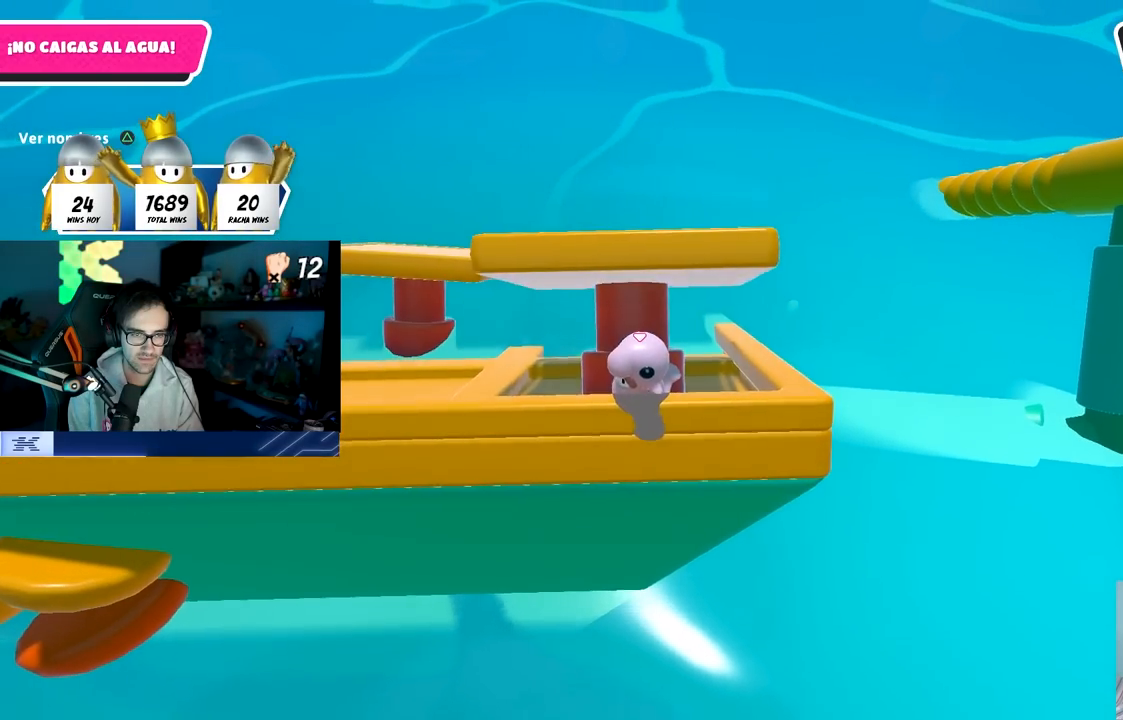
{"buttons": [], "left_stick": "center", "right_stick": "center", "events": [[83, "left_stick", "center"]]}
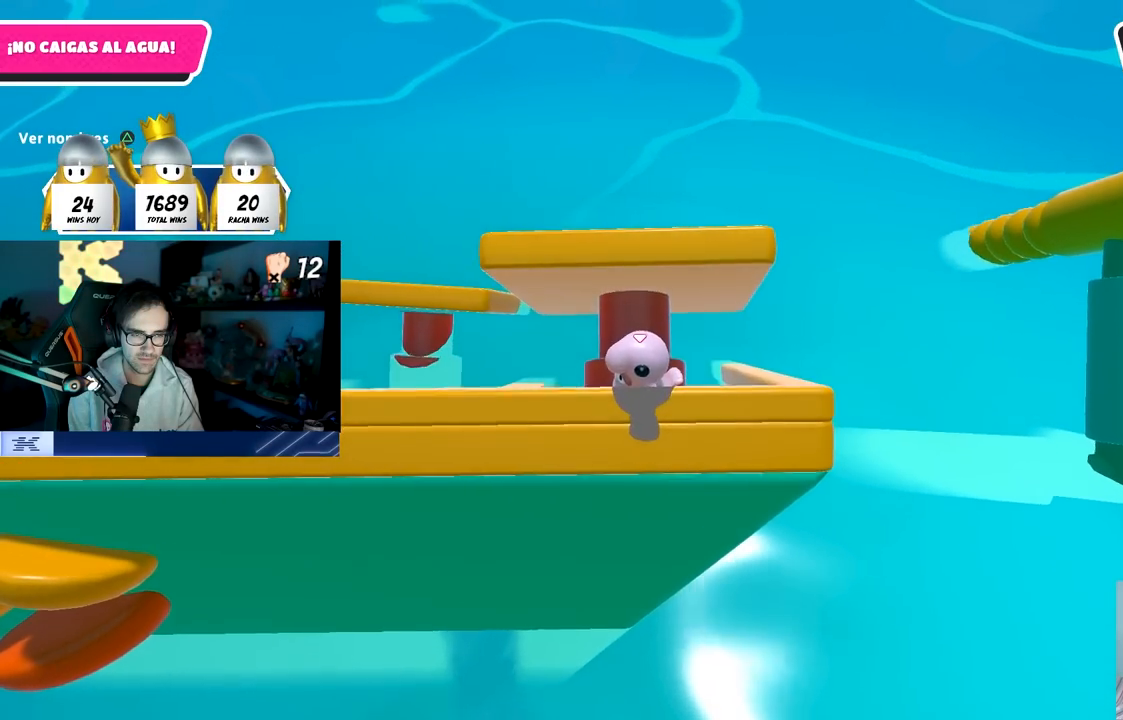
{"buttons": [], "left_stick": "left", "right_stick": "center", "events": [[417, "left_stick", "left"]]}
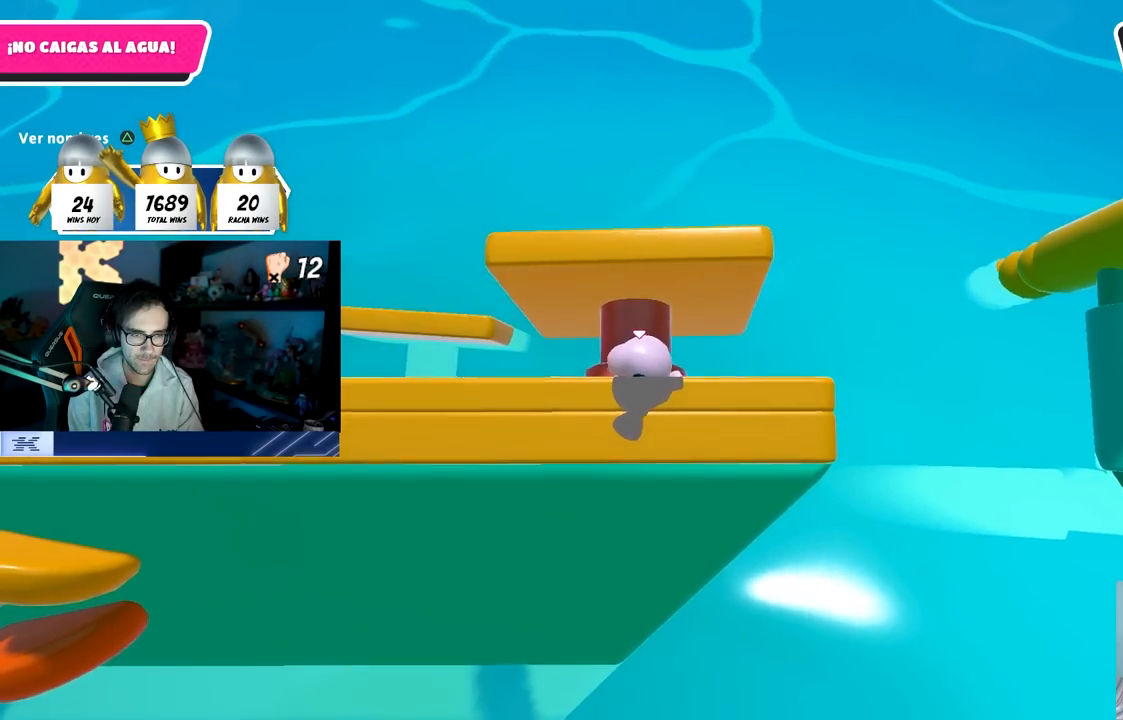
{"buttons": [], "left_stick": "center", "right_stick": "center", "events": [[17, "left_stick", "center"]]}
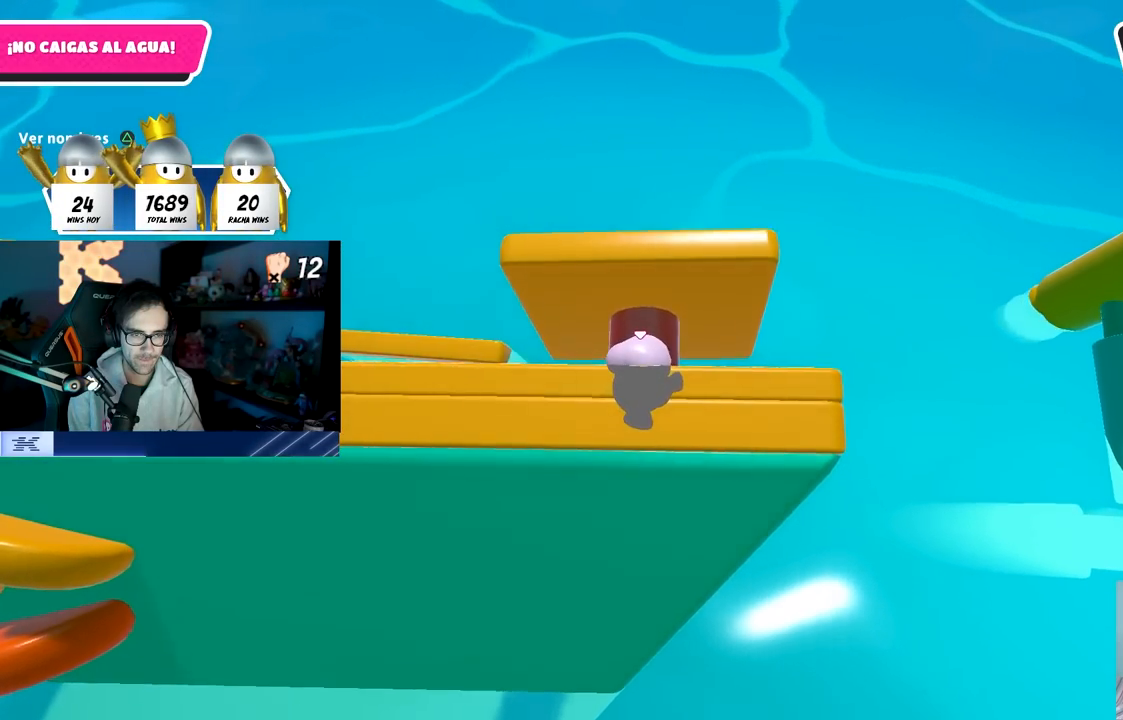
{"buttons": [], "left_stick": "center", "right_stick": "left", "events": [[200, "right_stick", "left"]]}
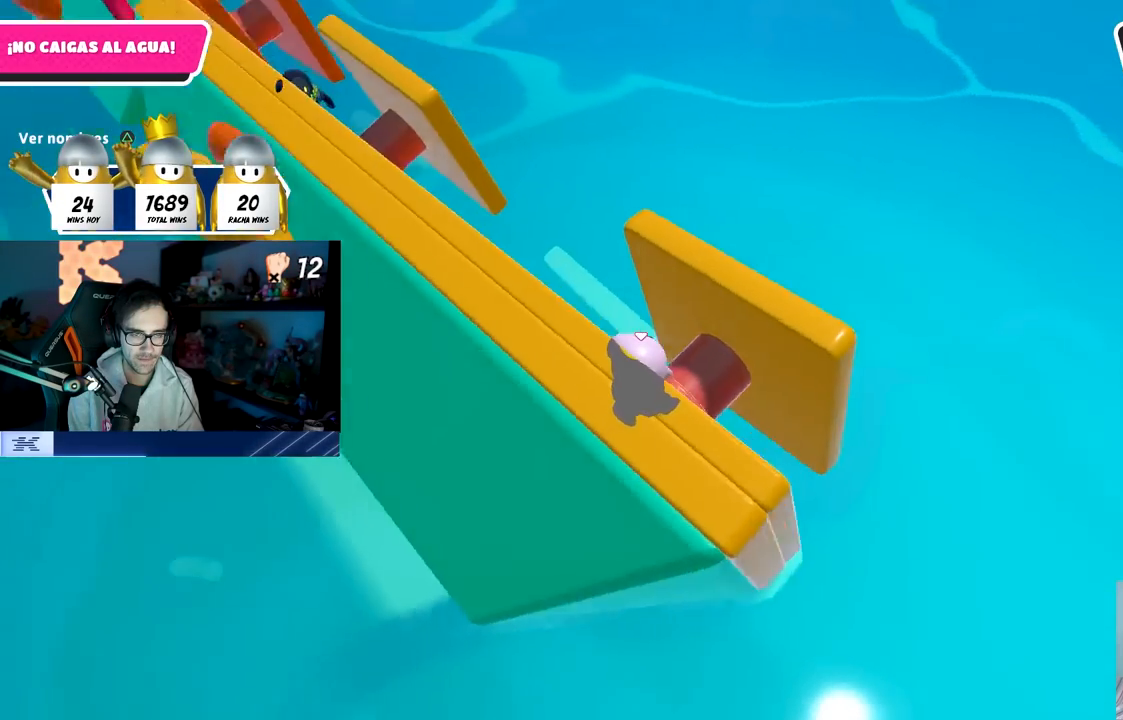
{"buttons": [], "left_stick": "center", "right_stick": "center", "events": [[17, "right_stick", "up-left"], [350, "right_stick", "center"]]}
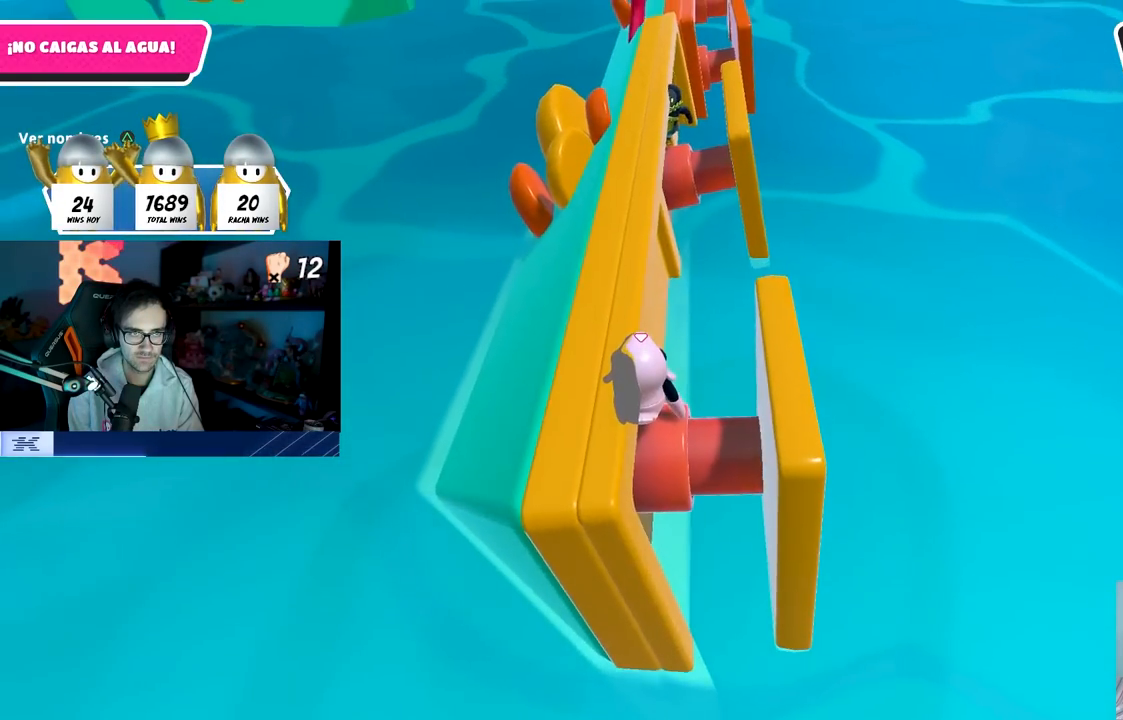
{"buttons": [], "left_stick": "center", "right_stick": "center", "events": [[117, "DPAD_RIGHT", "down"], [183, "DPAD_RIGHT", "up"], [183, "right_stick", "up-left"], [267, "right_stick", "center"]]}
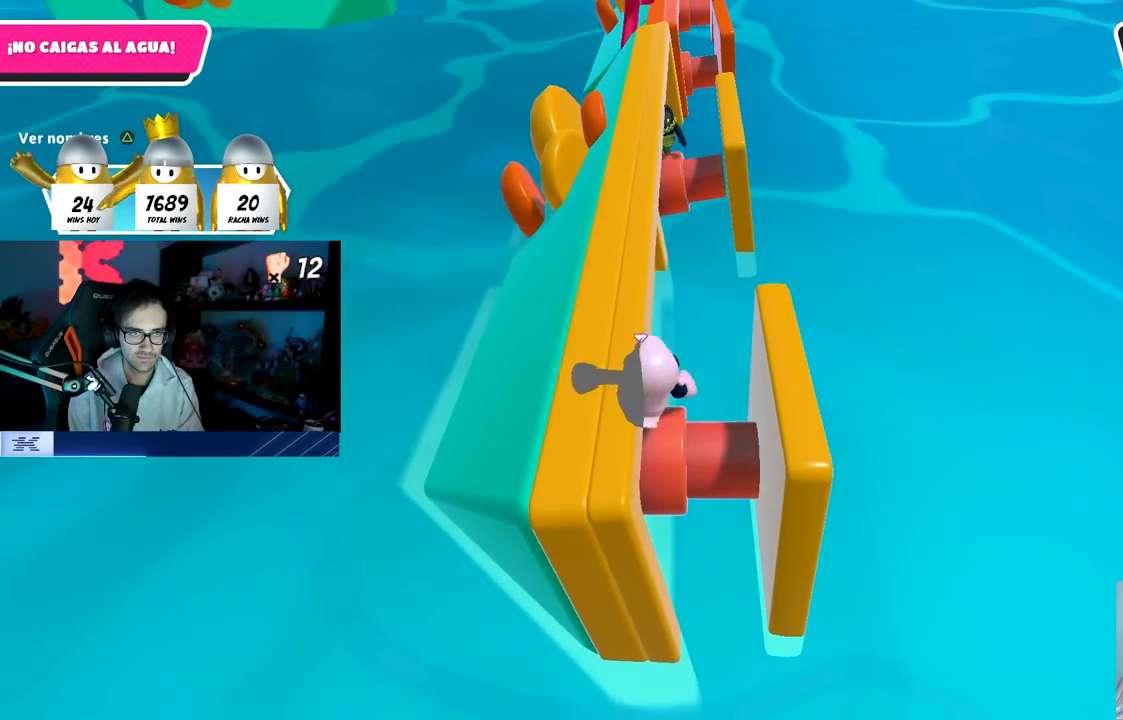
{"buttons": [], "left_stick": "center", "right_stick": "center", "events": []}
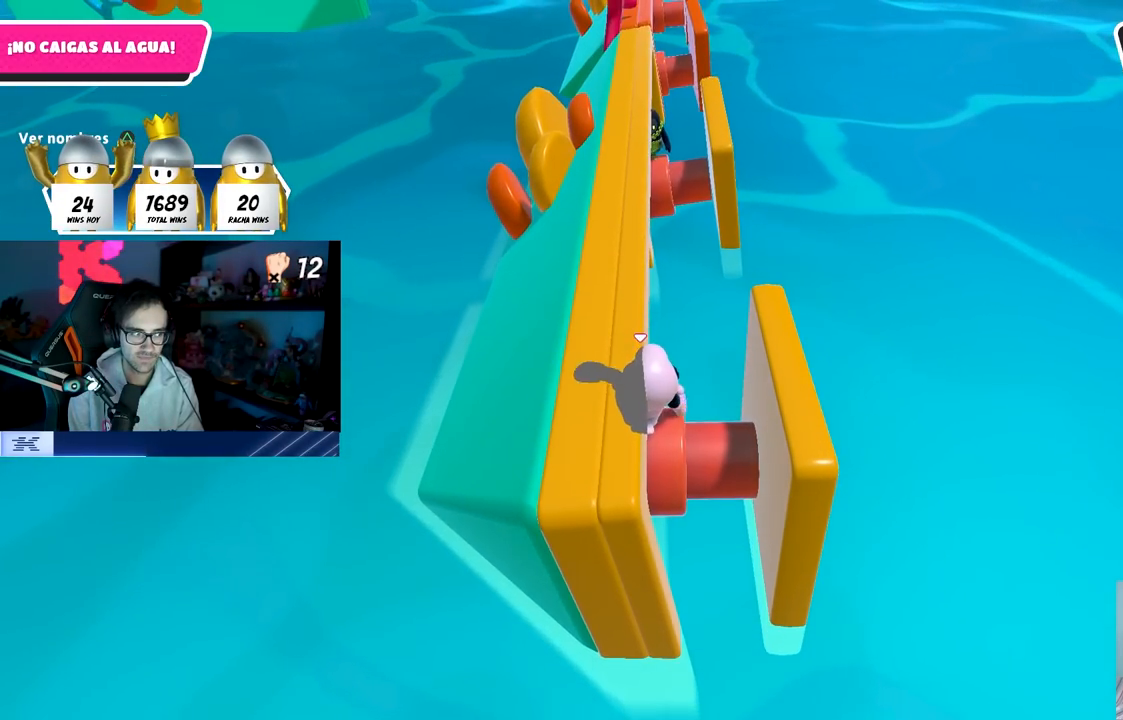
{"buttons": [], "left_stick": "center", "right_stick": "center", "events": []}
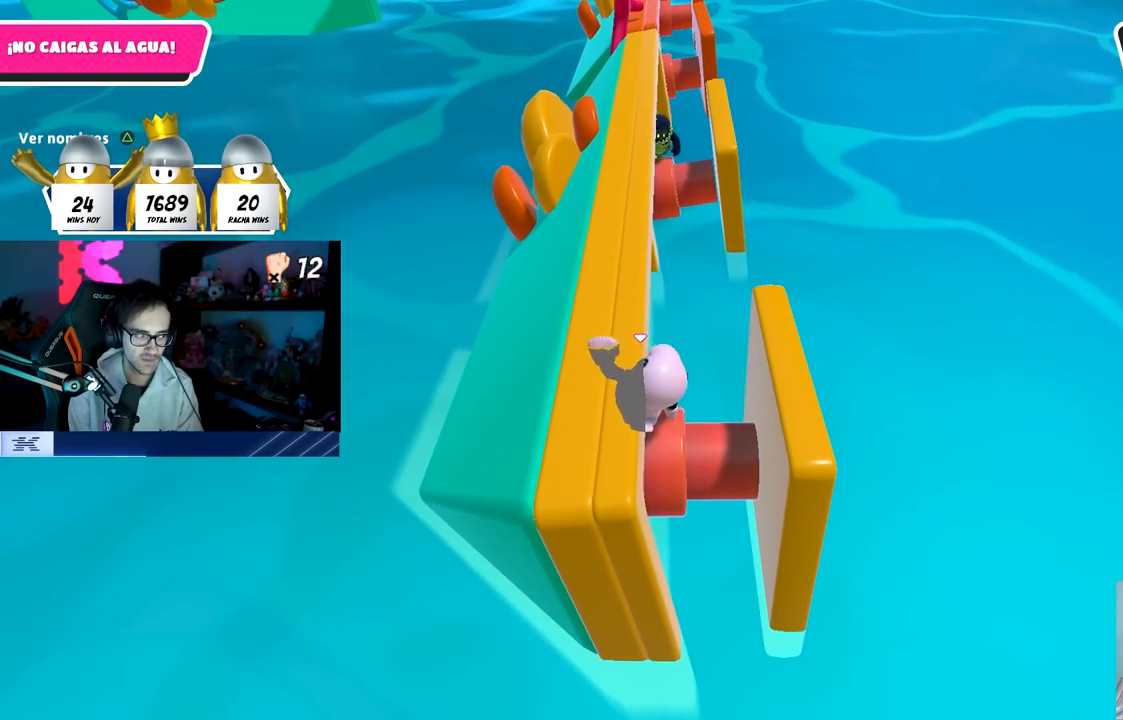
{"buttons": [], "left_stick": "center", "right_stick": "center", "events": []}
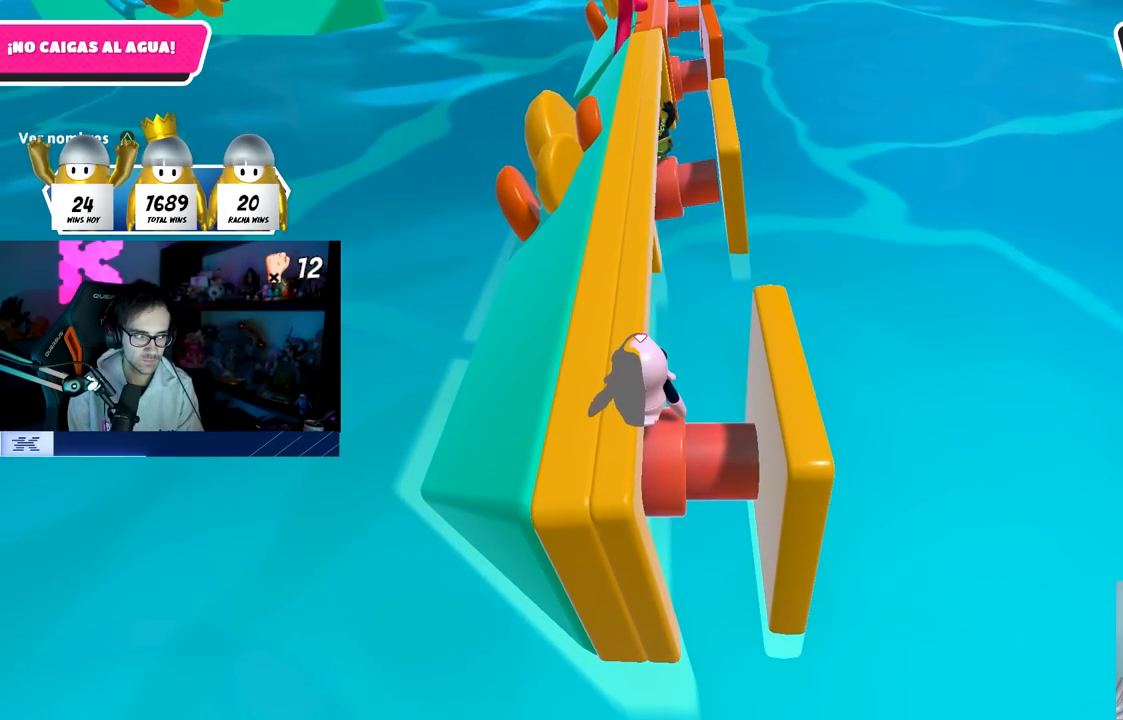
{"buttons": [], "left_stick": "center", "right_stick": "center", "events": []}
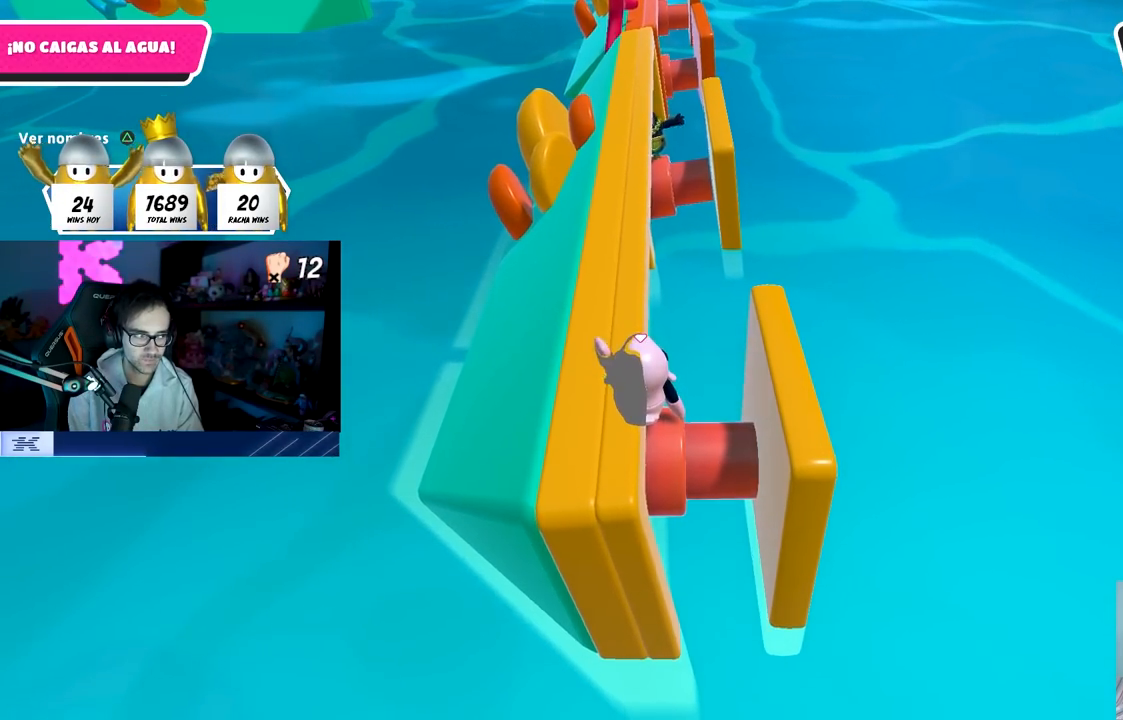
{"buttons": [], "left_stick": "center", "right_stick": "center", "events": [[300, "DPAD_RIGHT", "down"], [383, "DPAD_RIGHT", "up"]]}
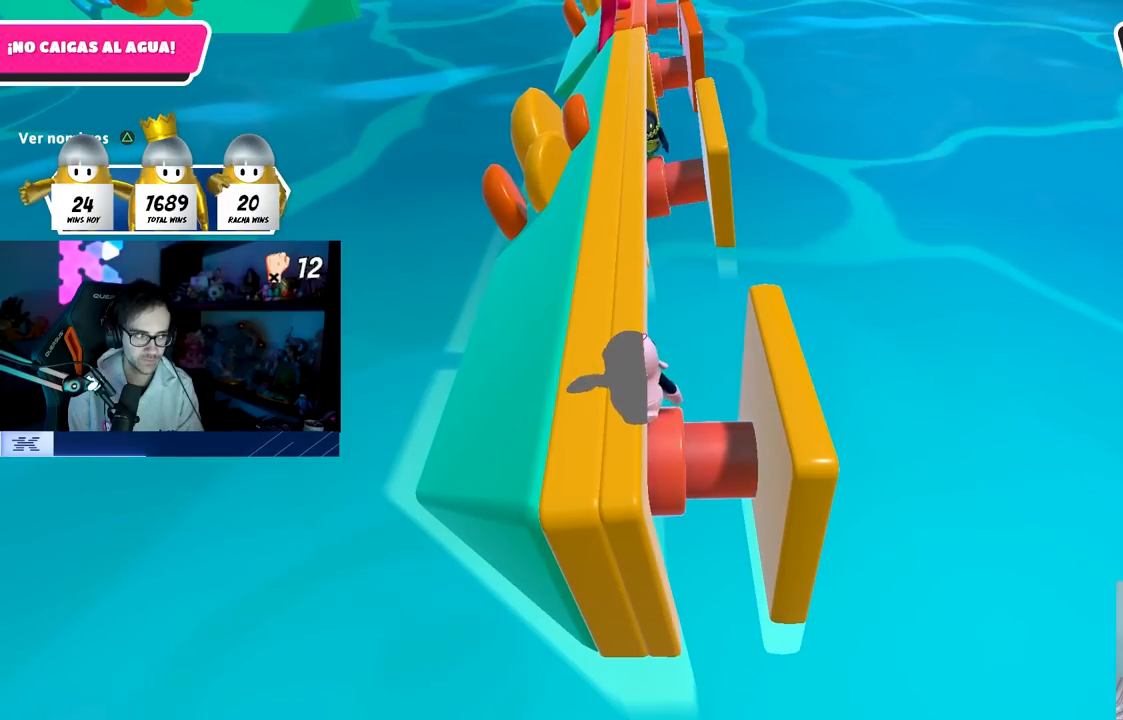
{"buttons": [], "left_stick": "center", "right_stick": "center", "events": []}
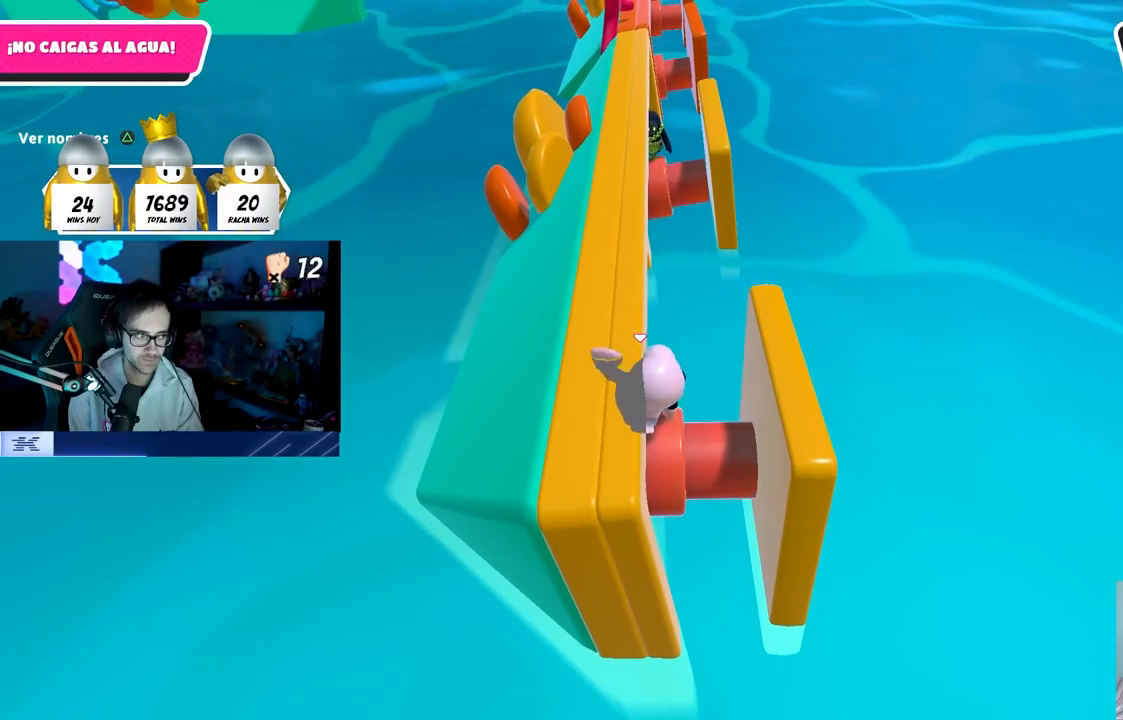
{"buttons": [], "left_stick": "center", "right_stick": "center", "events": [[150, "right_stick", "down"], [433, "right_stick", "center"]]}
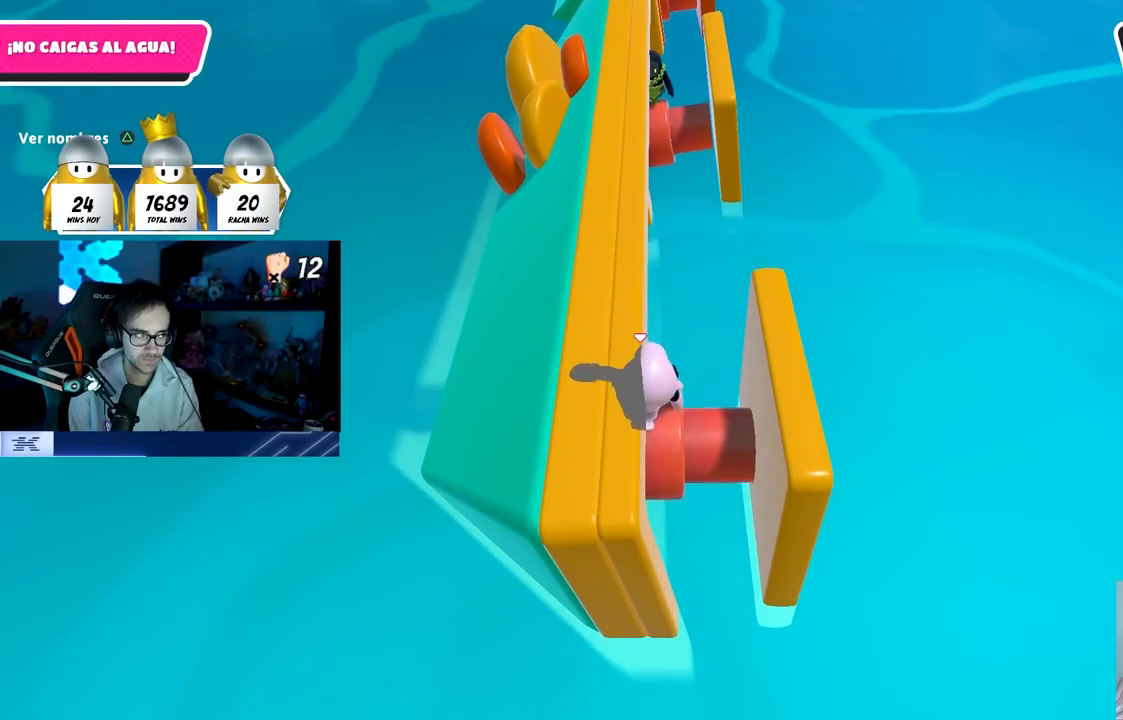
{"buttons": [], "left_stick": "center", "right_stick": "center", "events": []}
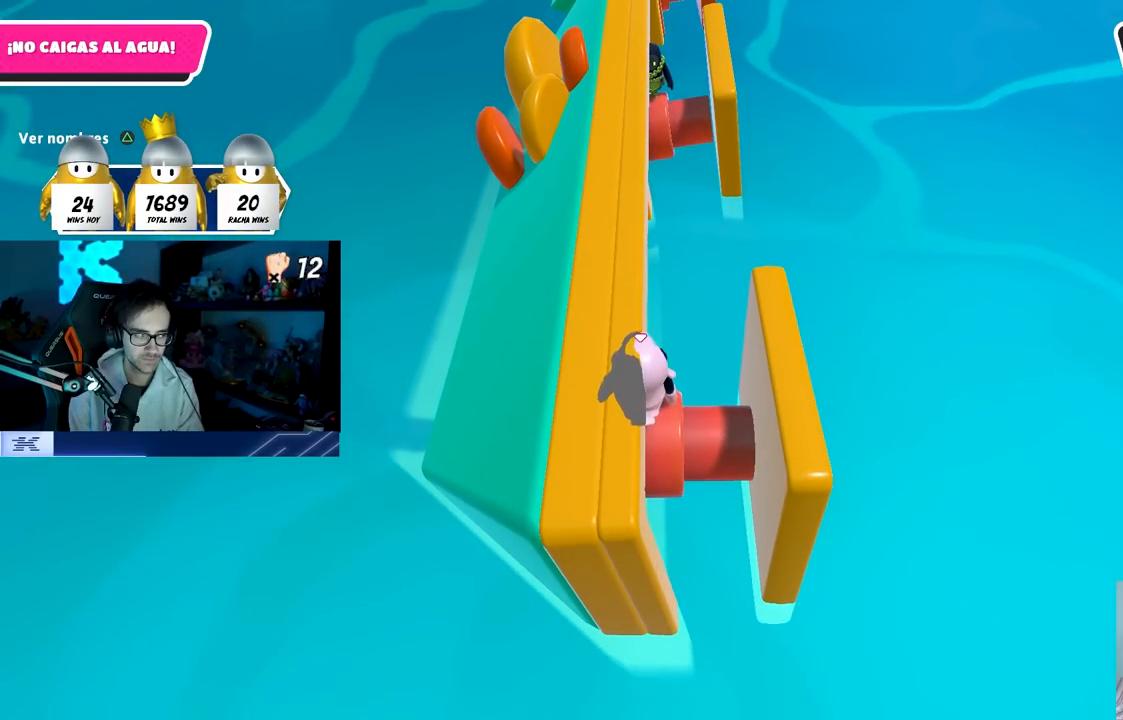
{"buttons": [], "left_stick": "center", "right_stick": "center", "events": []}
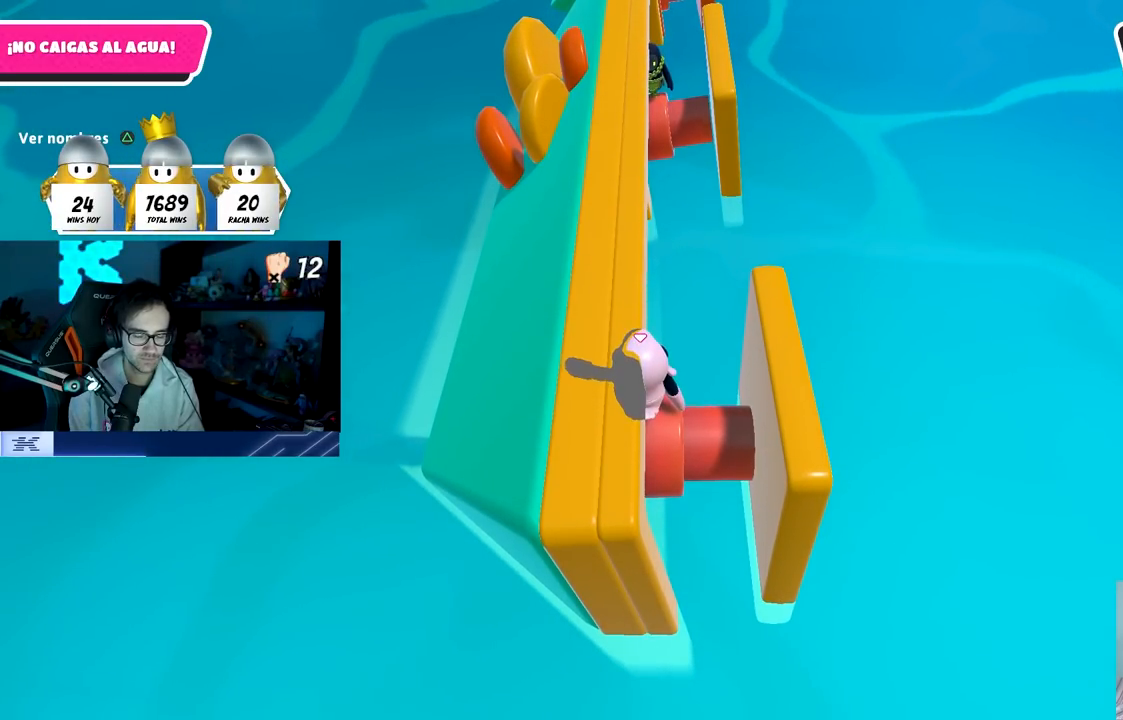
{"buttons": [], "left_stick": "center", "right_stick": "down", "events": [[400, "right_stick", "down"]]}
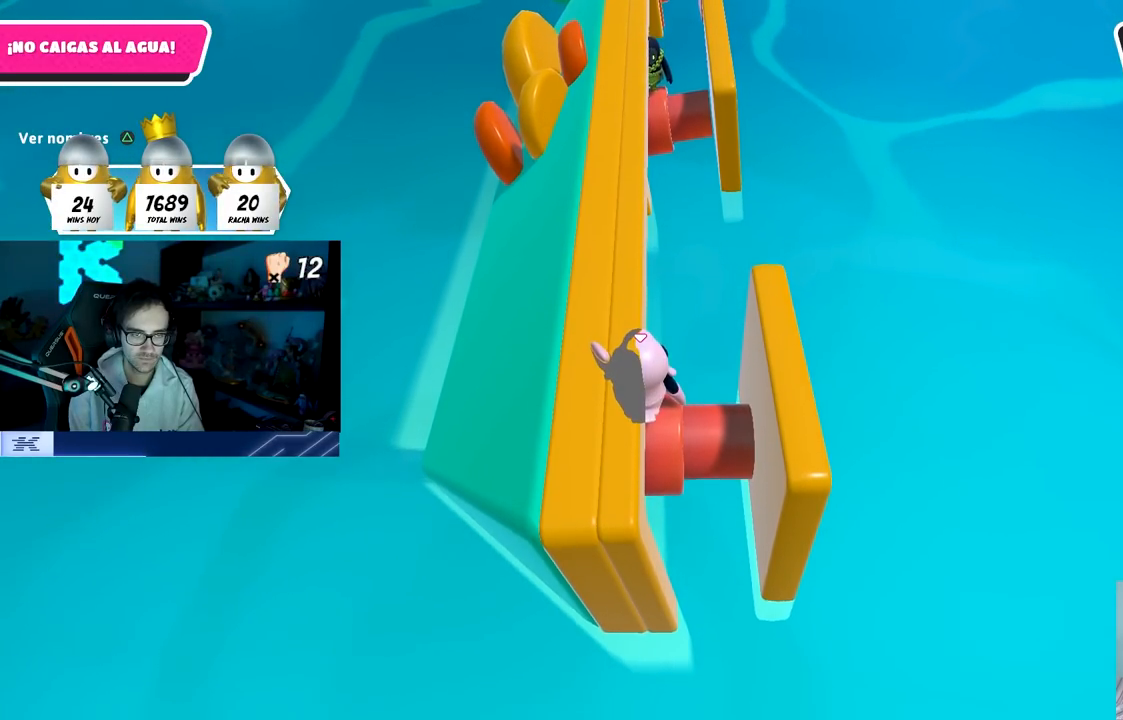
{"buttons": [], "left_stick": "center", "right_stick": "center", "events": [[67, "right_stick", "center"]]}
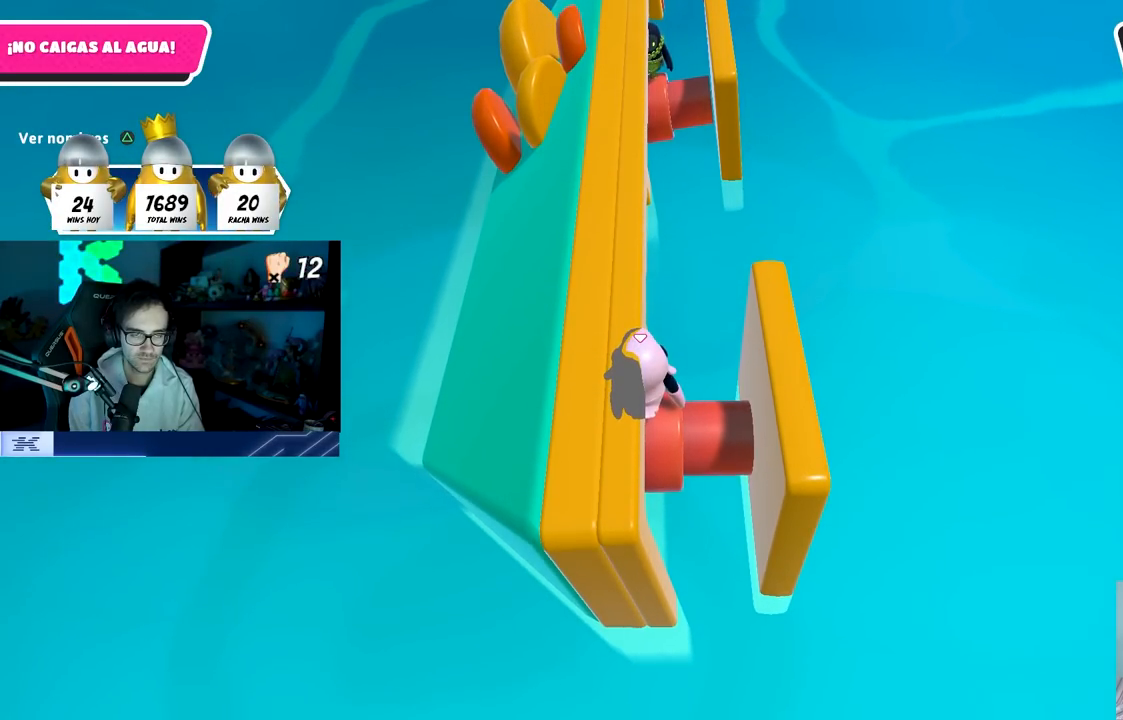
{"buttons": [], "left_stick": "center", "right_stick": "center", "events": []}
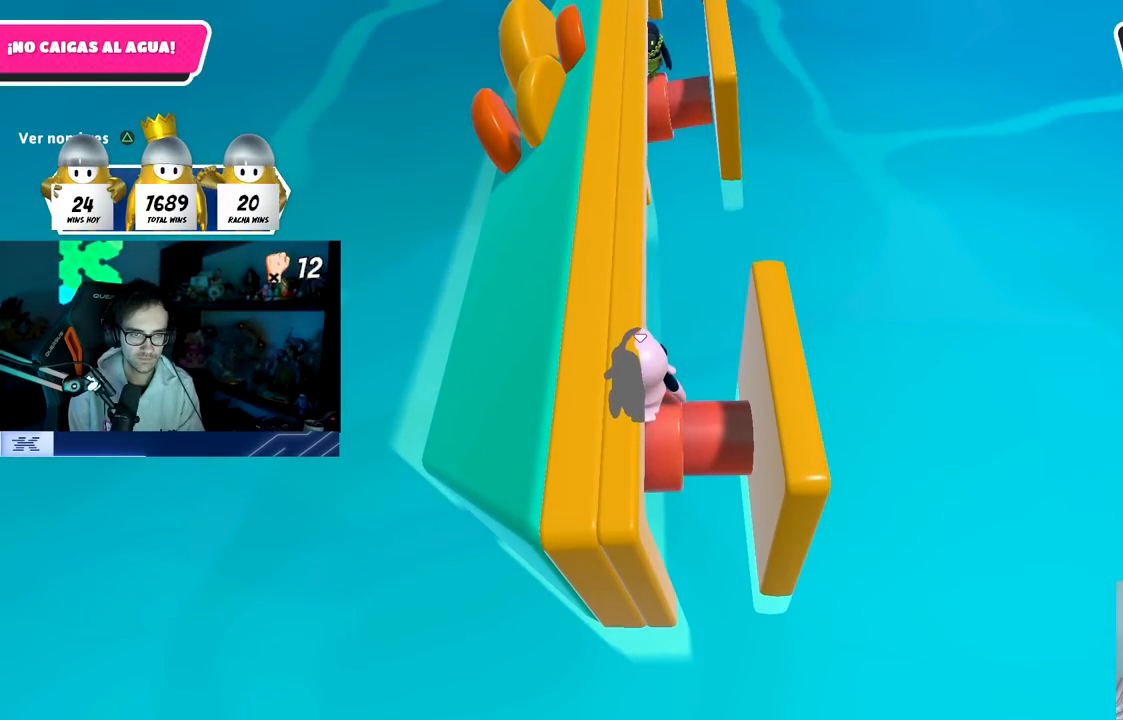
{"buttons": [], "left_stick": "center", "right_stick": "center", "events": []}
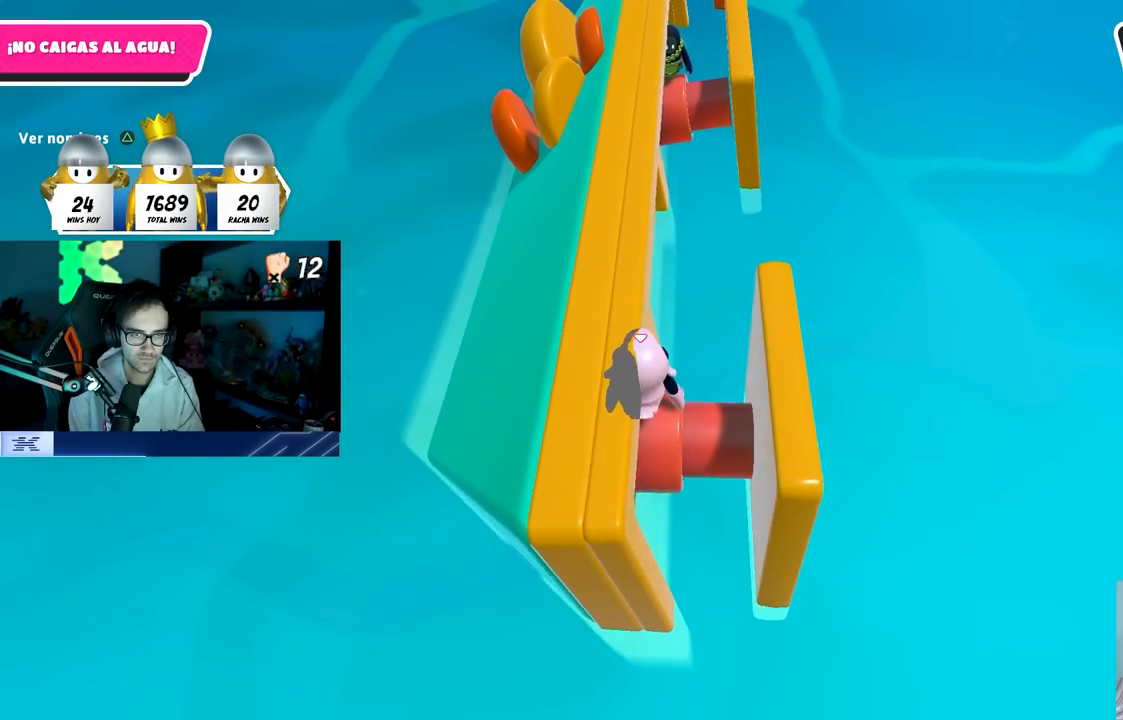
{"buttons": [], "left_stick": "center", "right_stick": "right", "events": [[150, "right_stick", "right"]]}
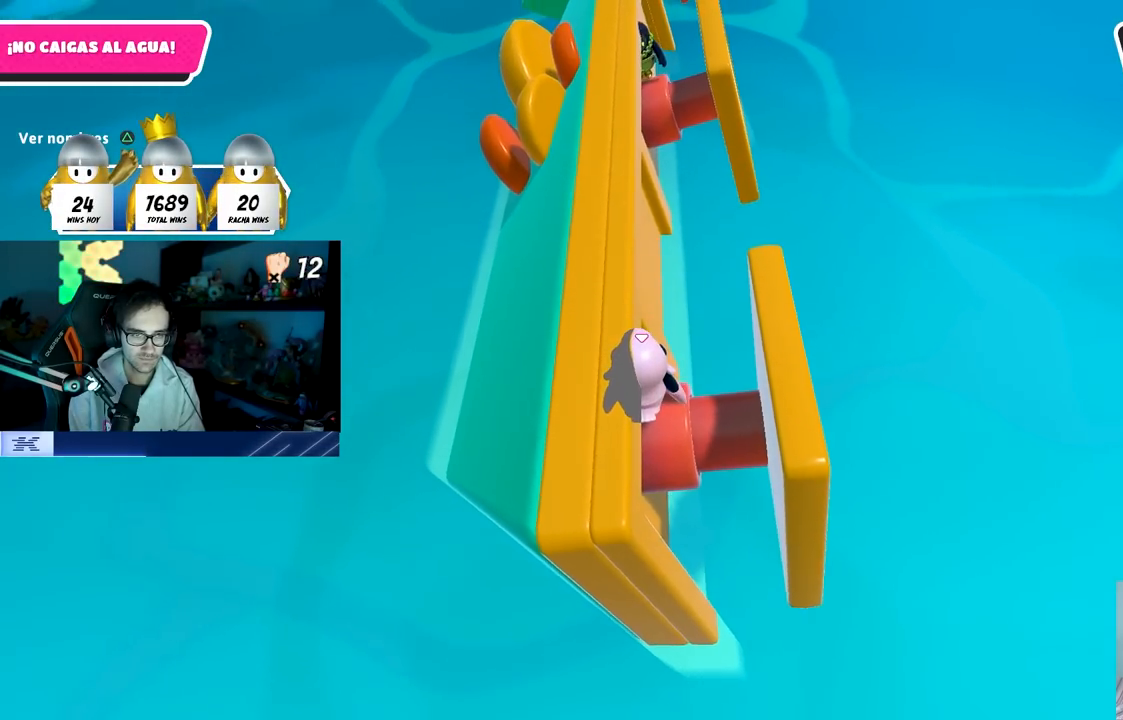
{"buttons": [], "left_stick": "up", "right_stick": "right", "events": [[450, "left_stick", "up"]]}
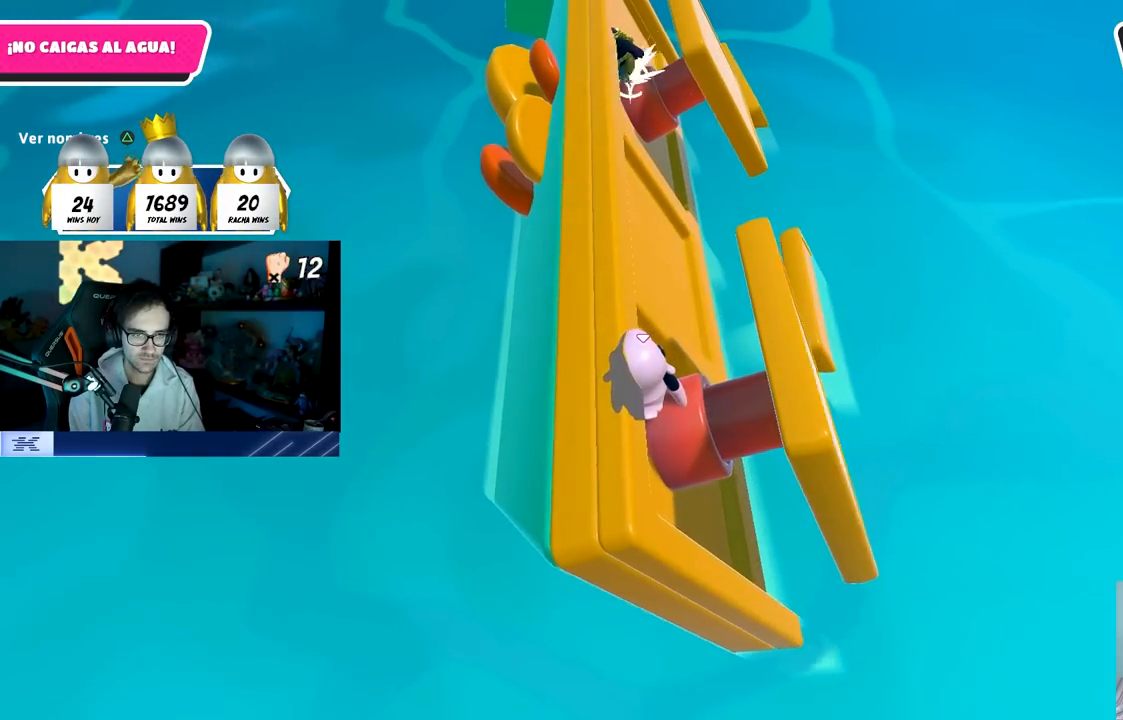
{"buttons": [], "left_stick": "up", "right_stick": "right", "events": [[67, "left_stick", "center"], [117, "left_stick", "up"]]}
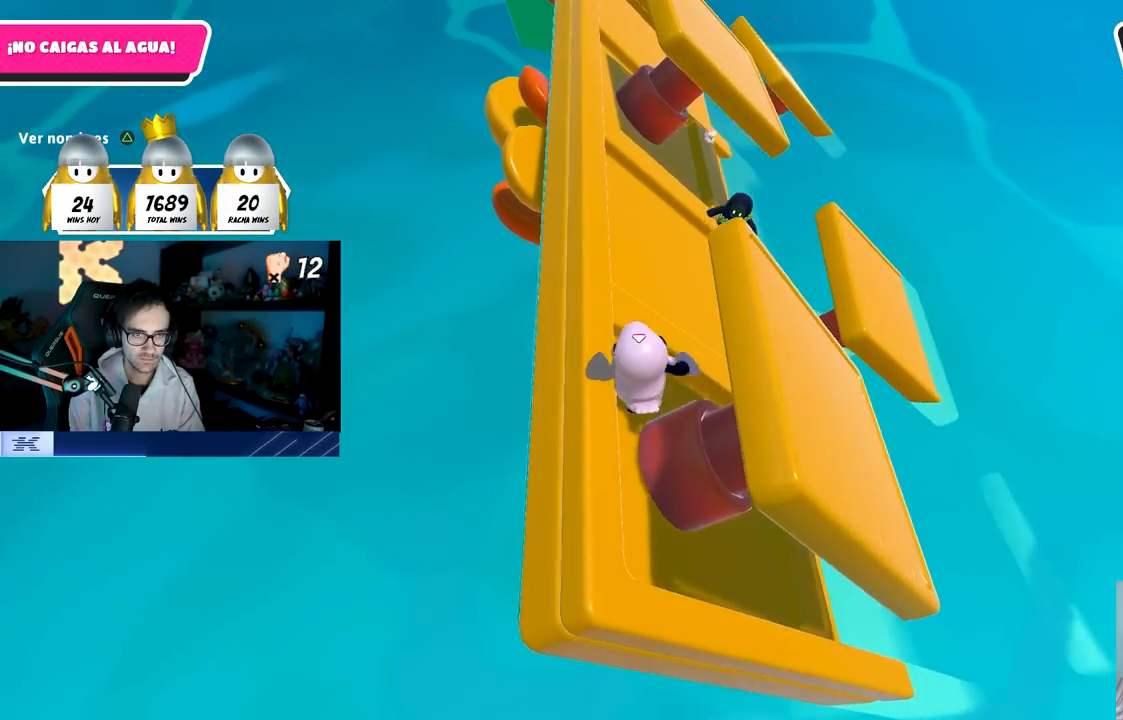
{"buttons": [], "left_stick": "up-right", "right_stick": "center", "events": [[100, "right_stick", "center"], [217, "left_stick", "up-right"]]}
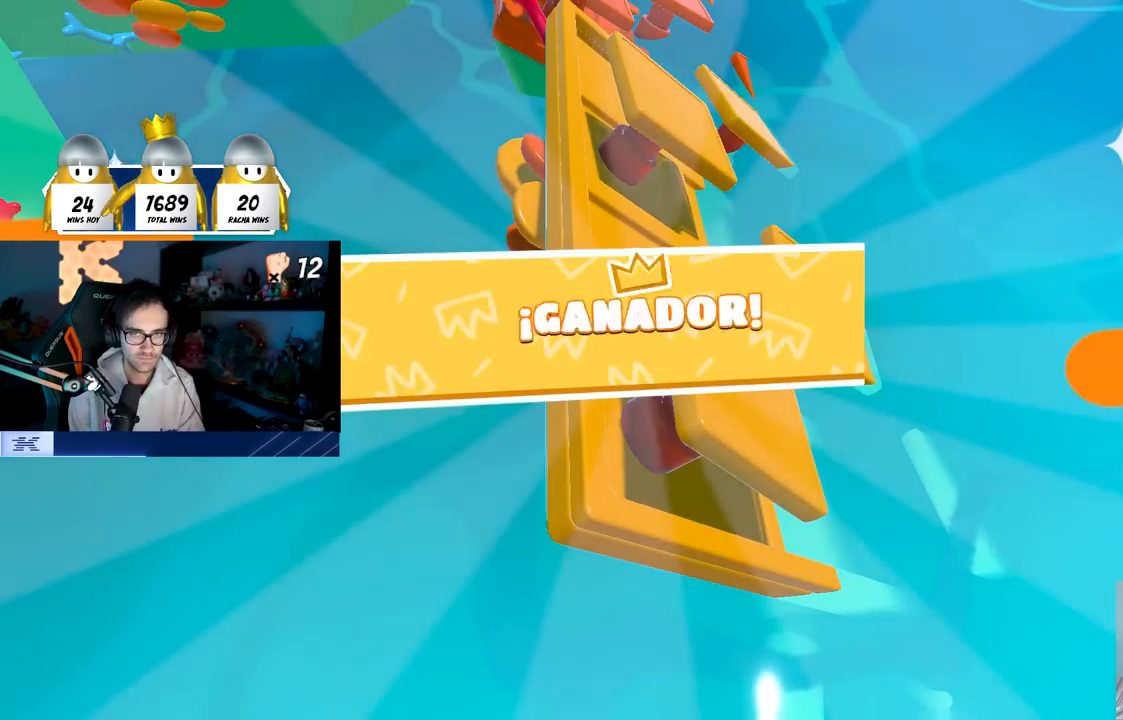
{"buttons": [], "left_stick": "center", "right_stick": "center", "events": [[50, "left_stick", "center"]]}